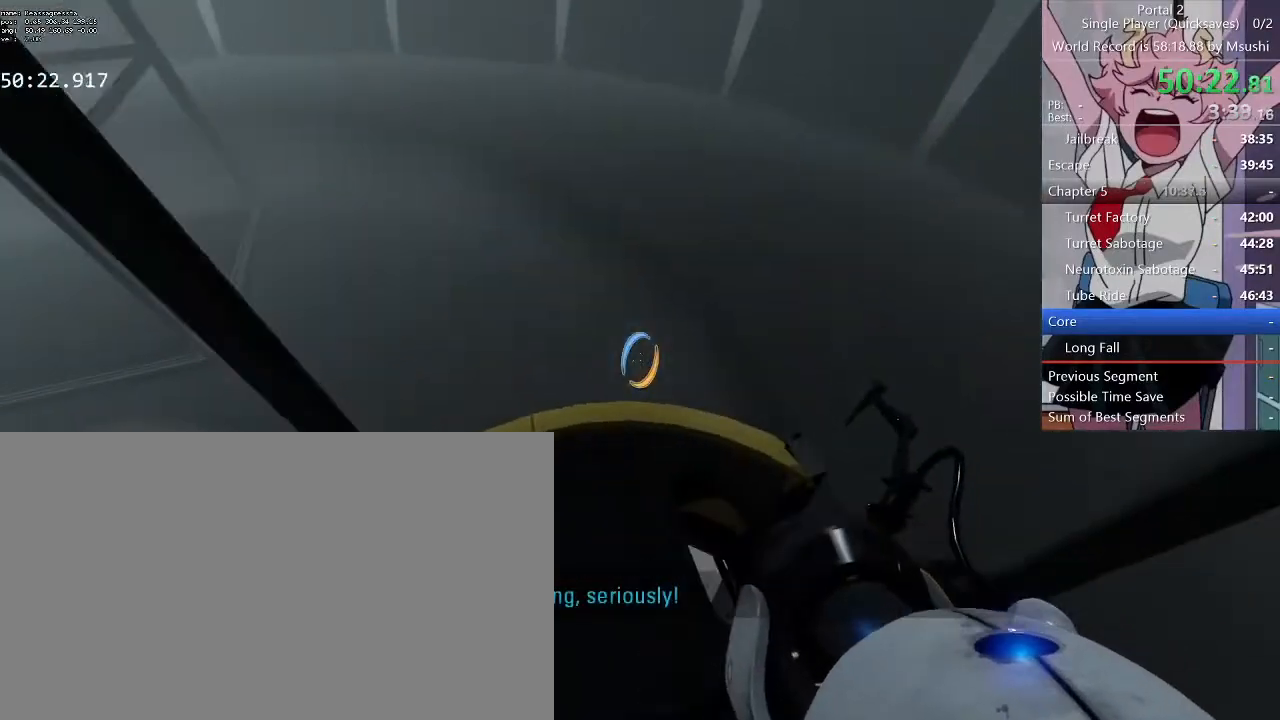
Gameplay with keyboard and mouse; each line is a JSON object with the keys and mouse buttons held at the frame after it. "events" lists presses ("down") and releases ("up") of "1", "2", "3", "4", "5", "a", "alt", "c", "ctrl", "d", "e", "f", "q", "r", "s", "shift", "space", "tab", "v", "w", "x", "z", "mouse_left", "mouse_middle", "mouse_right", "mouse_wheel_up" and "mouse_wheel_down" between this image and that frame as [ms after this image, input, new state], when the widget could be followed in between. "mouse_left", "mouse_middle", "mouse_right", "mouse_wheel_up", "mouse_wheel_down" = the "left", "middle", "right", "wheel_up", "wheel_down" buttons of the "mouse" list. No other keys are recorded. Mouse movement is not recorded.
{"keys": [], "mouse": []}
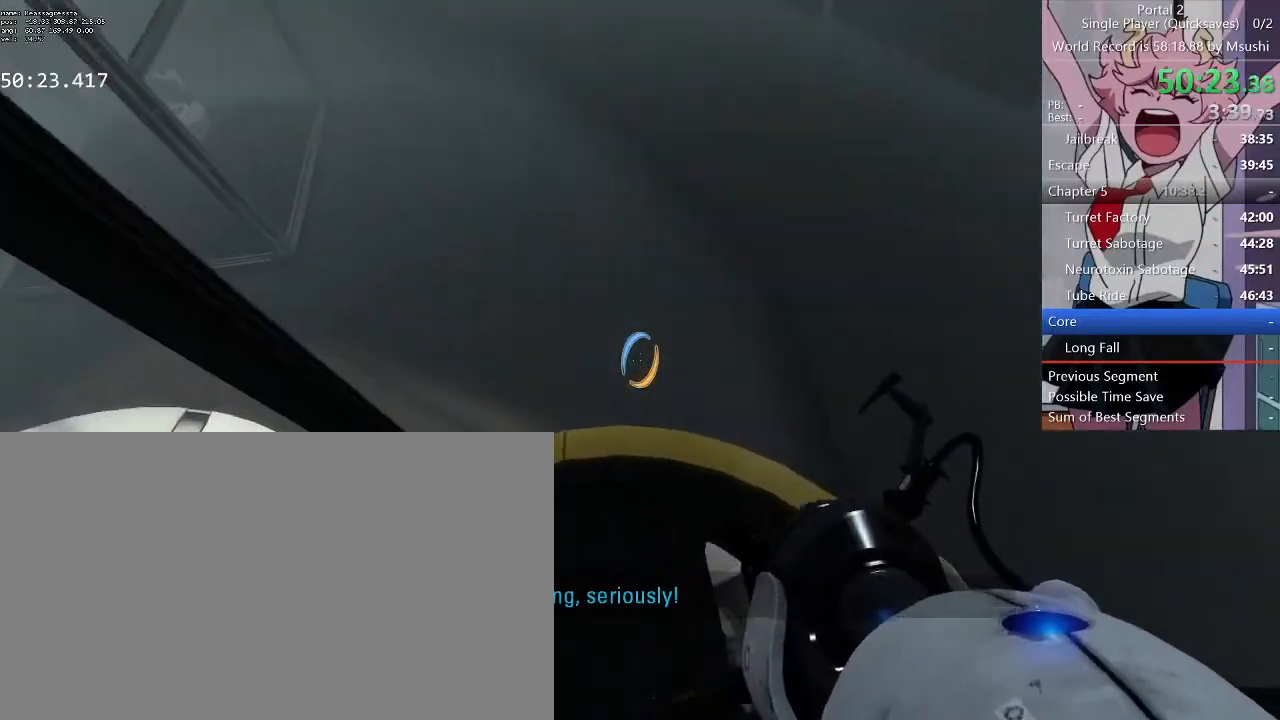
{"keys": [], "mouse": [], "events": [[334, "w", "down"], [434, "w", "up"]]}
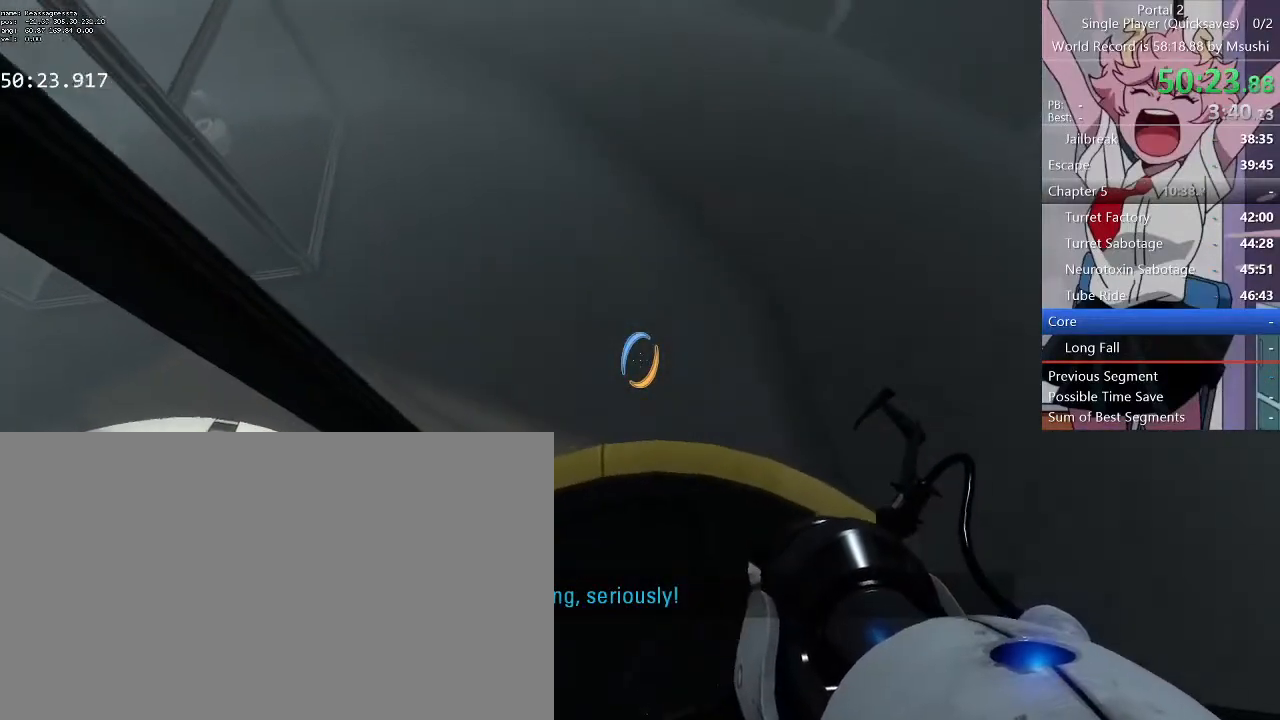
{"keys": ["w"], "mouse": []}
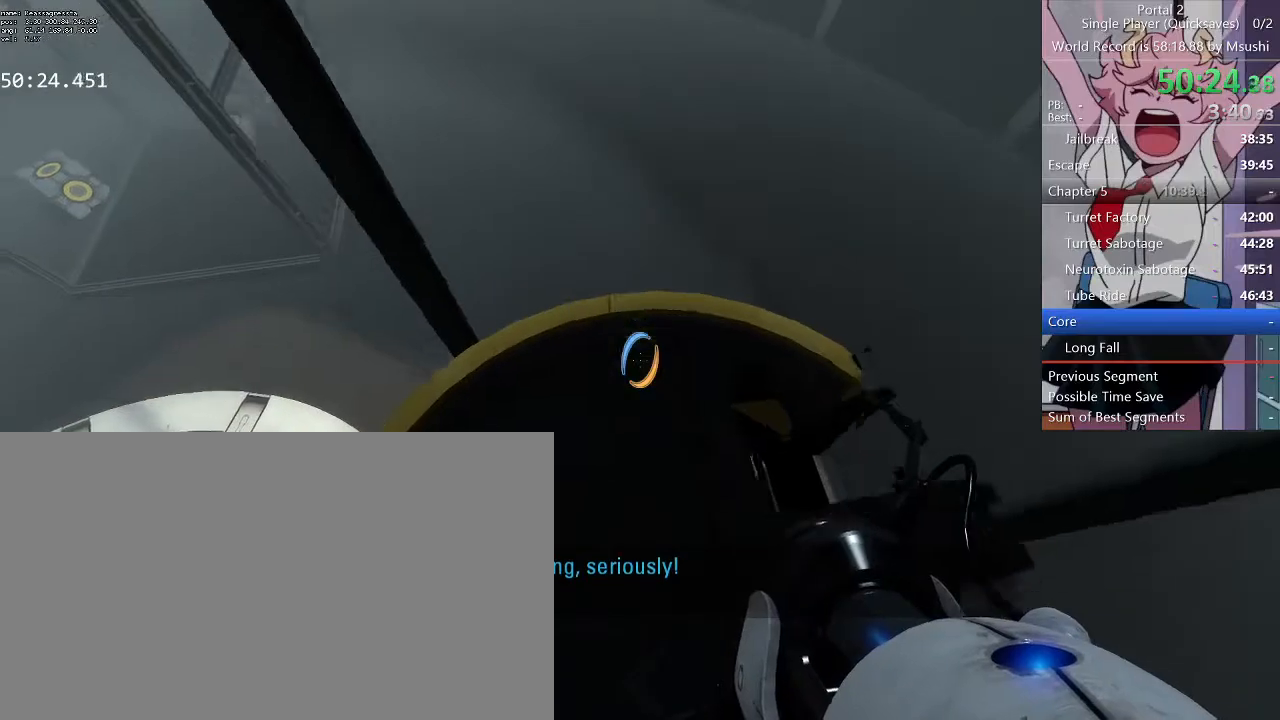
{"keys": [], "mouse": []}